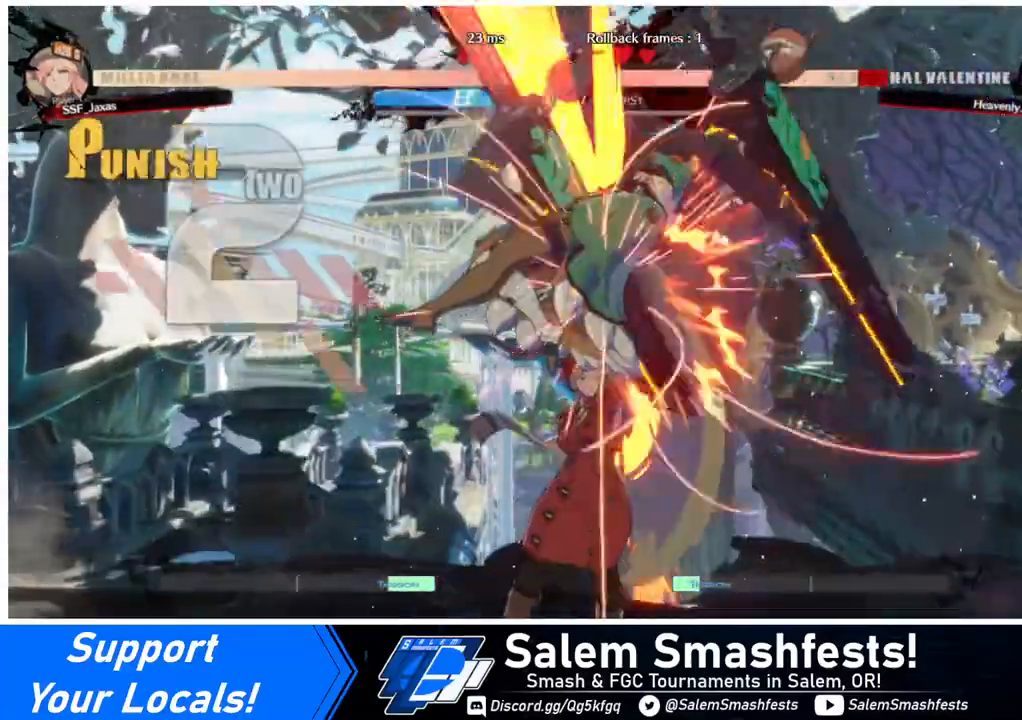
Gameplay with a controller (arcade stick); each line is a JSON object with the inputs held at the frame after it. "events" lists button and stick changes between this image and that frame as [ms after this image, input, new state], when the widget could be followed in between. Not read: L3 R3.
{"buttons": ["R2"], "events": [[40, "DPAD_RIGHT", "down"], [40, "DPAD_UP", "down"], [200, "DPAD_UP", "up"], [240, "DPAD_RIGHT", "up"], [240, "TRIANGLE", "down"], [320, "TRIANGLE", "up"], [440, "R2", "down"]]}
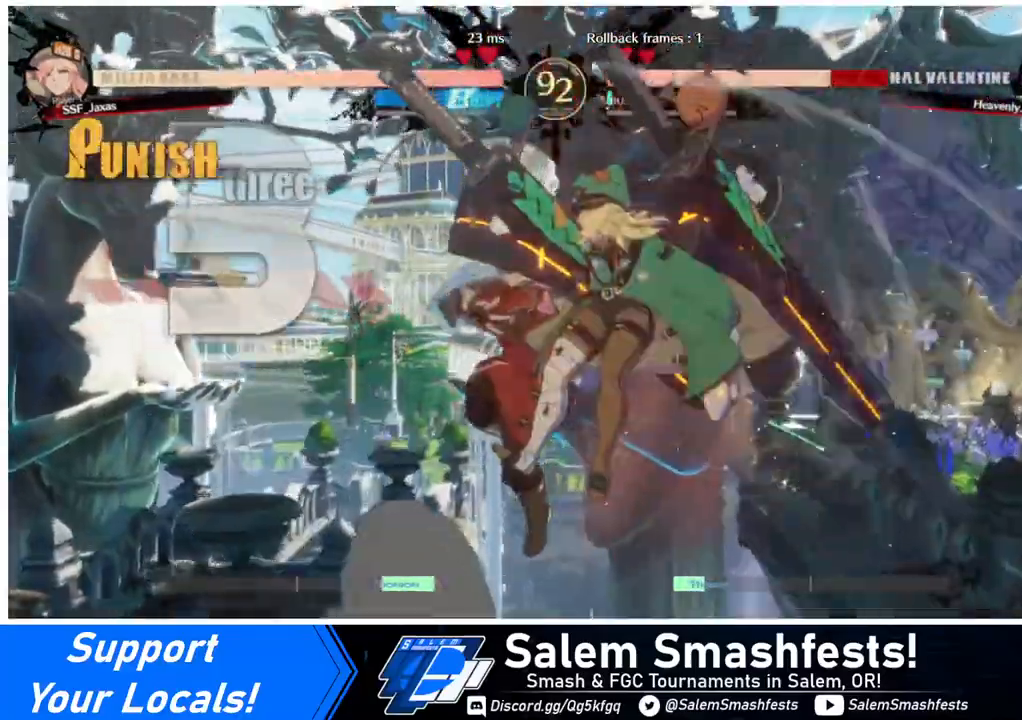
{"buttons": ["TRIANGLE"], "events": [[80, "R2", "up"], [280, "DPAD_RIGHT", "down"], [280, "DPAD_UP", "down"], [320, "DPAD_RIGHT", "up"], [320, "DPAD_UP", "up"], [480, "TRIANGLE", "down"]]}
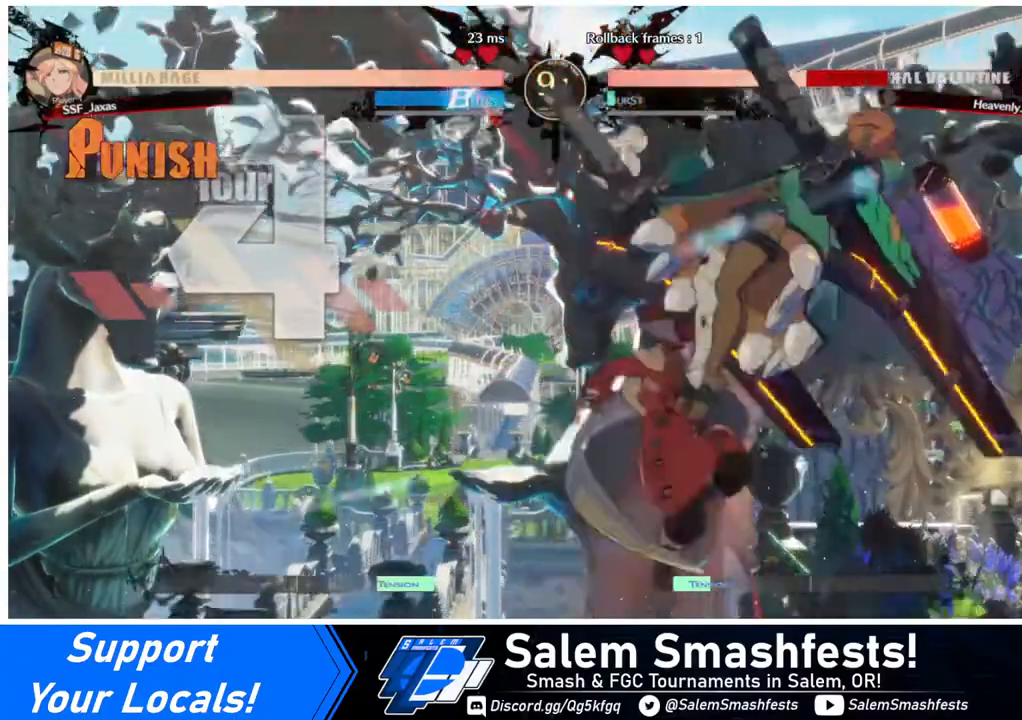
{"buttons": [], "events": [[80, "TRIANGLE", "up"]]}
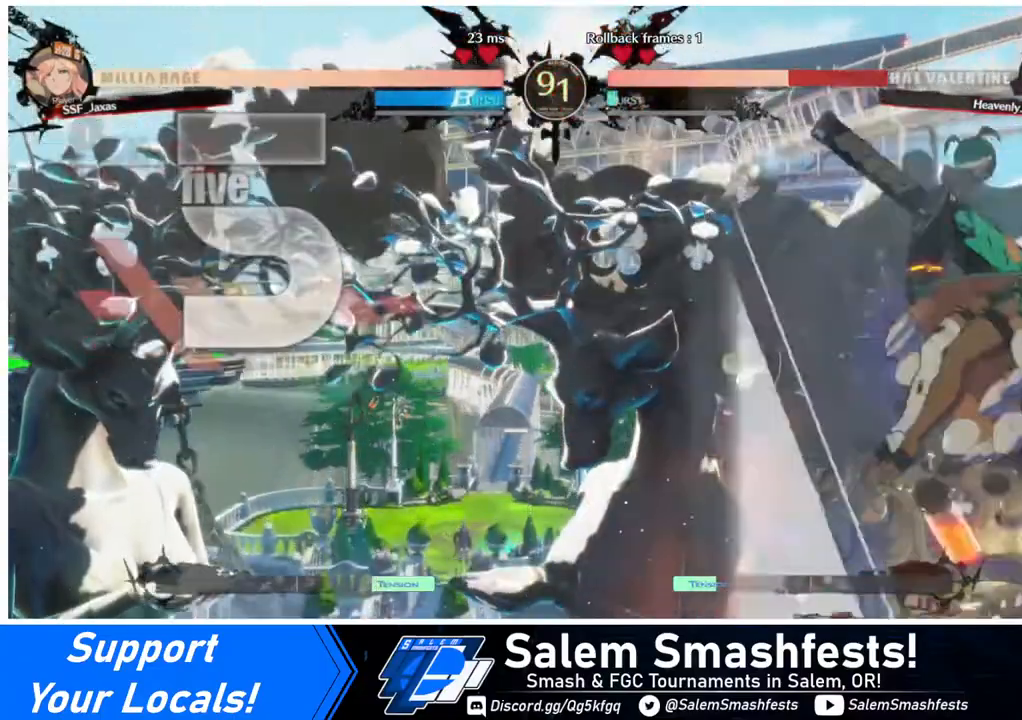
{"buttons": ["R2"], "events": [[120, "TRIANGLE", "down"], [280, "TRIANGLE", "up"], [320, "R2", "down"]]}
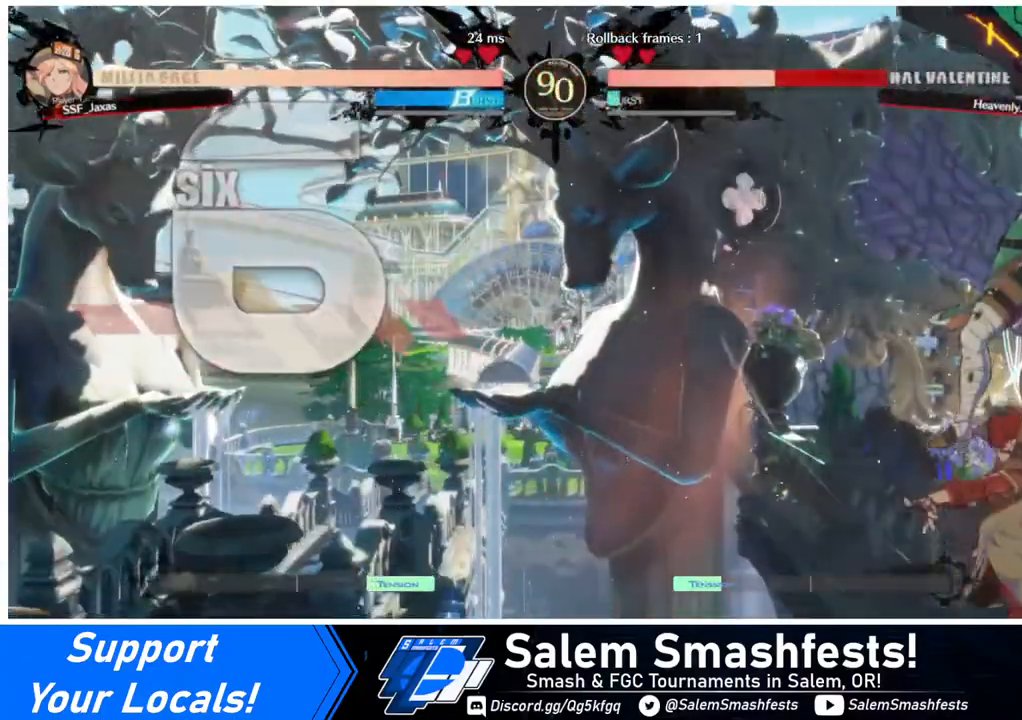
{"buttons": [], "events": [[40, "R2", "up"], [240, "L1", "down"], [440, "L1", "up"]]}
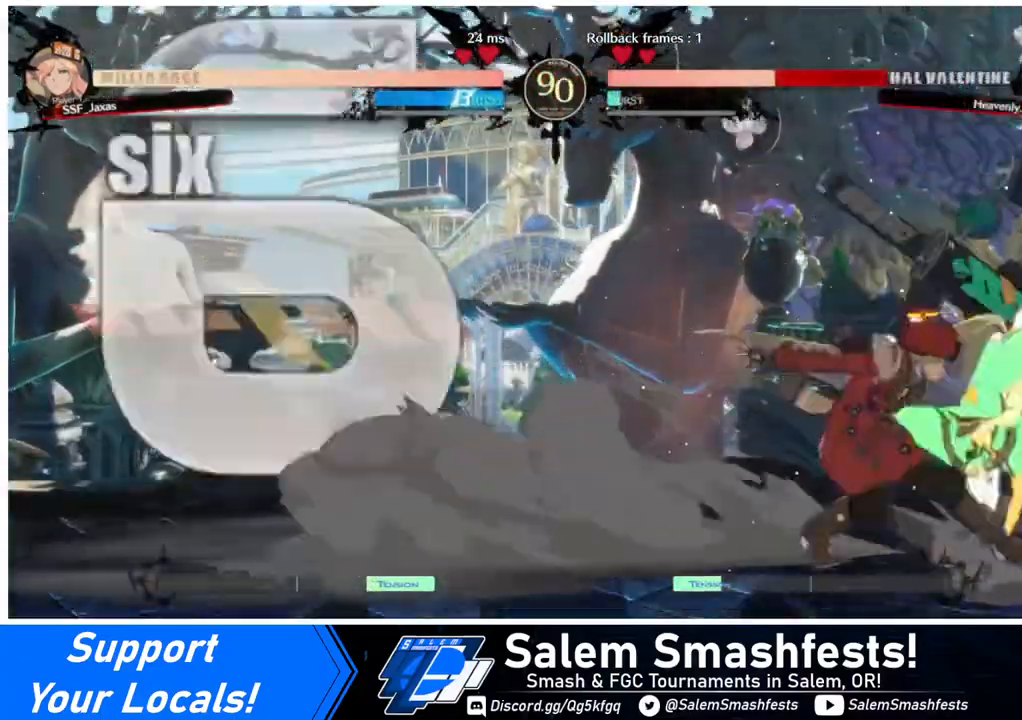
{"buttons": [], "events": [[280, "SQUARE", "down"], [400, "SQUARE", "up"]]}
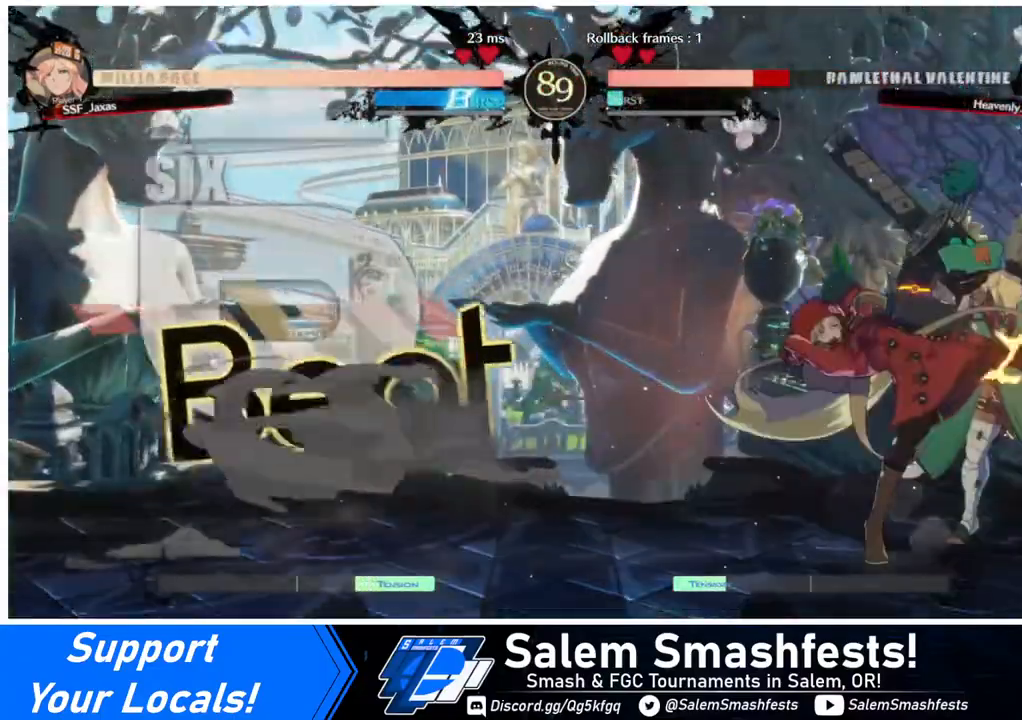
{"buttons": ["R2", "DPAD_DOWN"], "events": [[200, "SQUARE", "down"], [280, "SQUARE", "up"], [360, "DPAD_DOWN", "down"], [440, "R2", "down"]]}
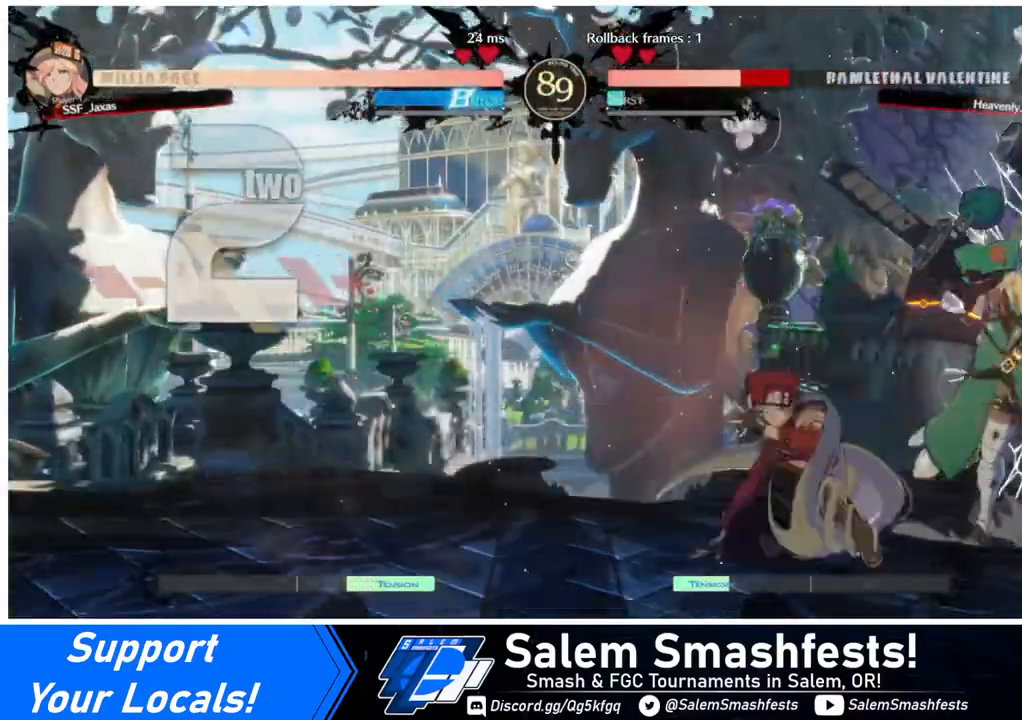
{"buttons": ["DPAD_LEFT"], "events": [[80, "DPAD_DOWN", "up"], [80, "R2", "up"], [200, "DPAD_DOWN", "down"], [280, "DPAD_DOWN", "up"], [280, "DPAD_RIGHT", "down"], [320, "TRIANGLE", "down"], [360, "DPAD_RIGHT", "up"], [440, "TRIANGLE", "up"], [480, "DPAD_LEFT", "down"]]}
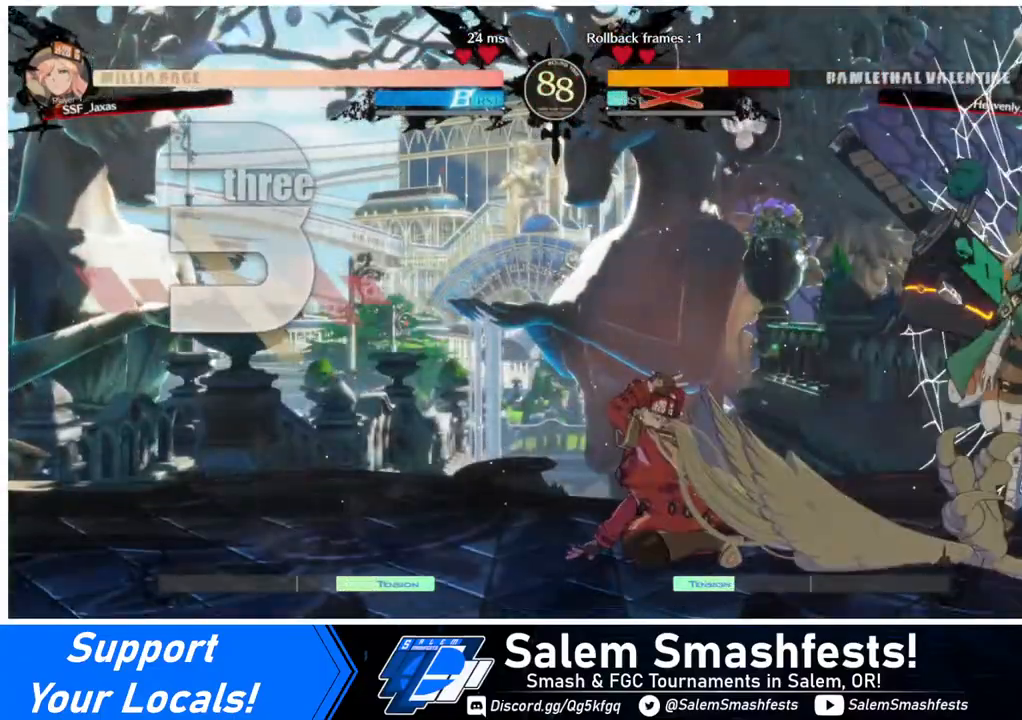
{"buttons": [], "events": [[240, "DPAD_LEFT", "up"]]}
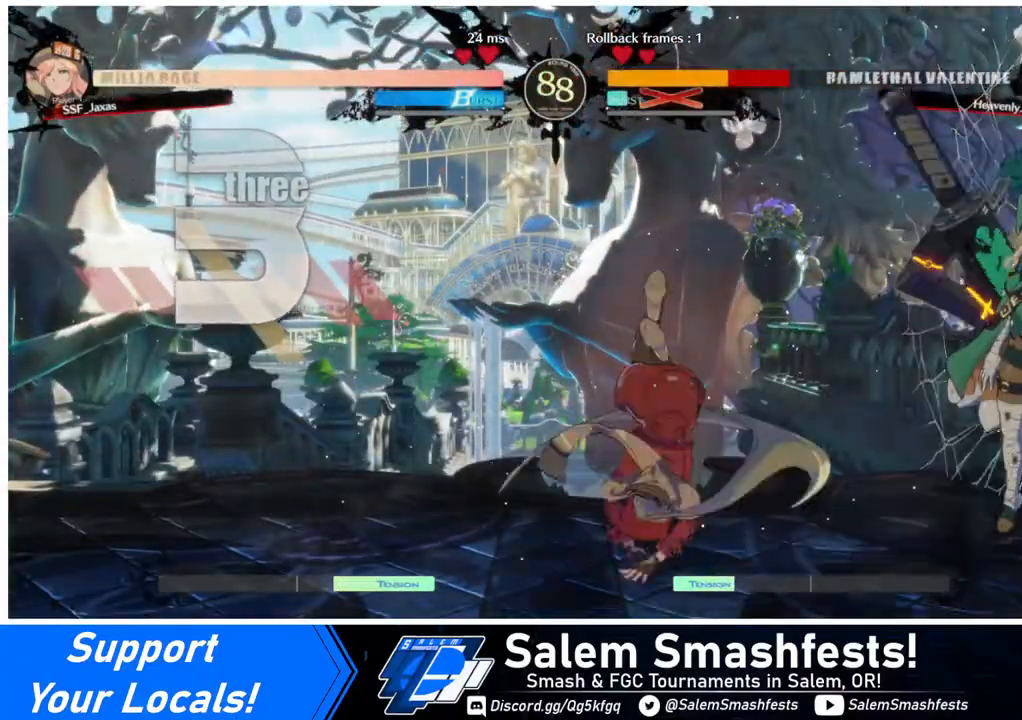
{"buttons": [], "events": []}
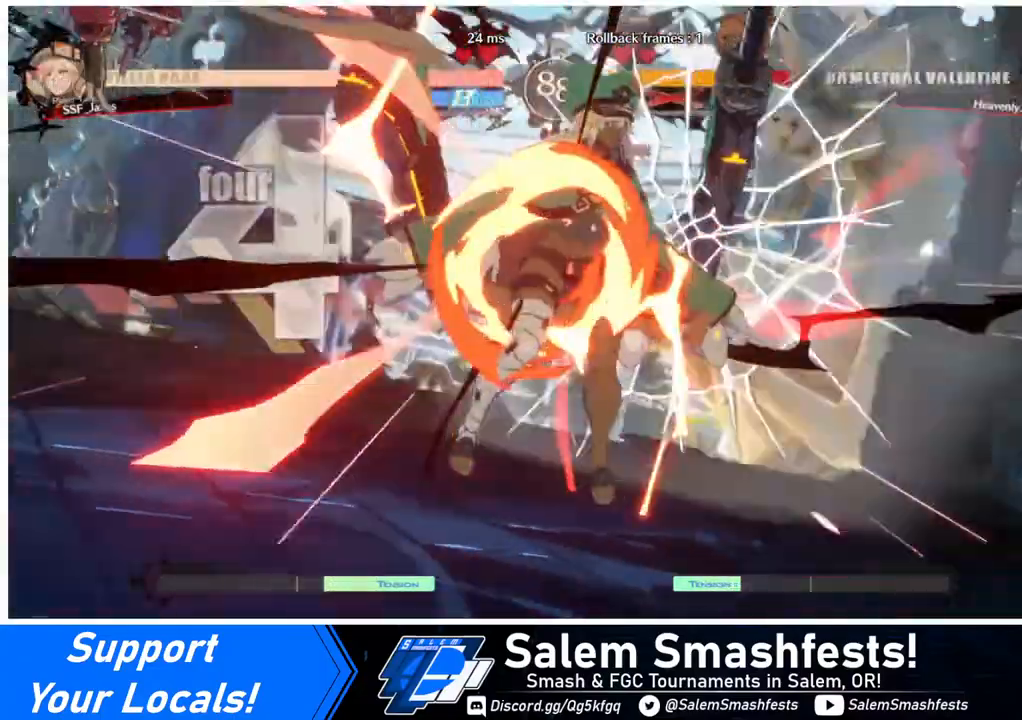
{"buttons": [], "events": []}
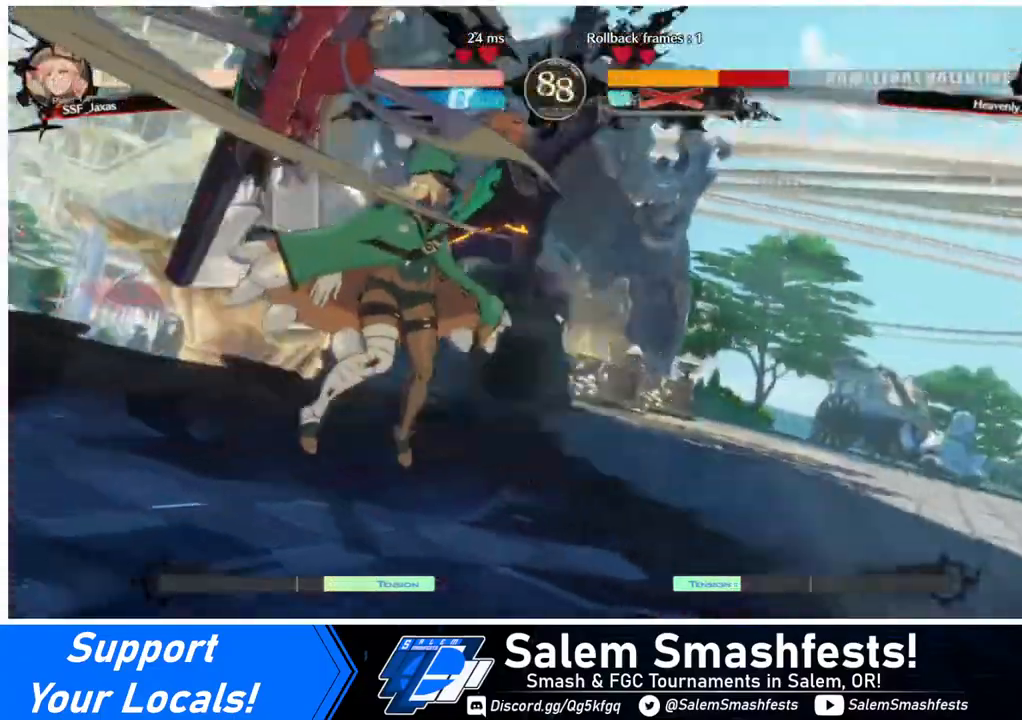
{"buttons": [], "events": []}
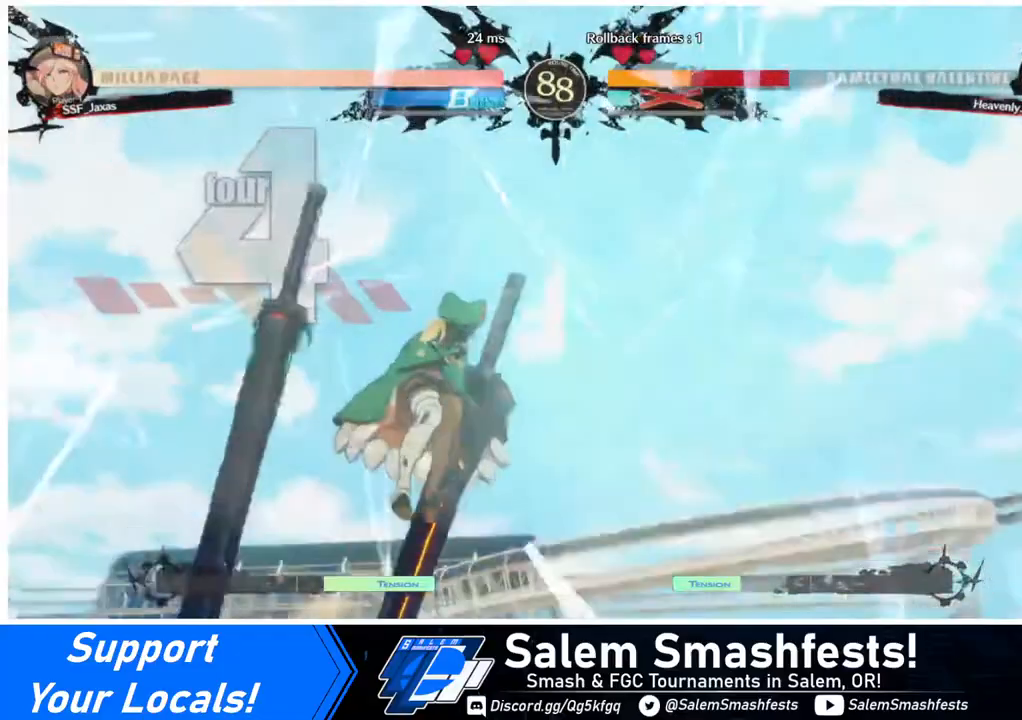
{"buttons": ["DPAD_RIGHT"], "events": [[280, "DPAD_LEFT", "down"], [320, "DPAD_DOWN", "down"], [440, "DPAD_LEFT", "up"], [520, "DPAD_DOWN", "up"], [520, "DPAD_RIGHT", "down"]]}
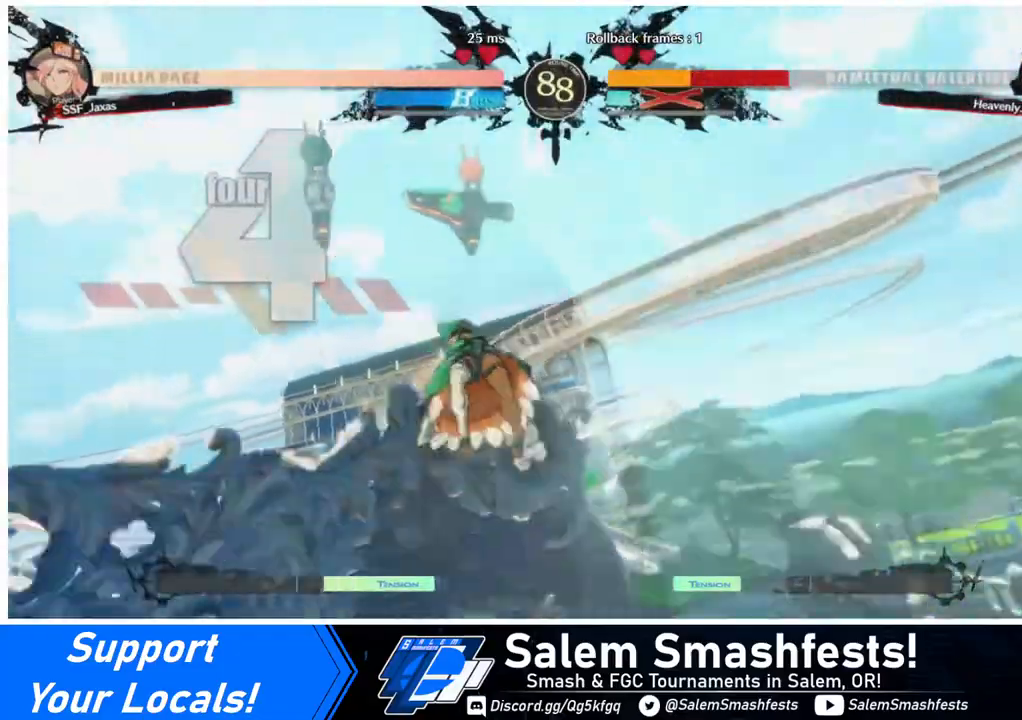
{"buttons": ["DPAD_RIGHT"], "events": [[120, "DPAD_DOWN", "down"], [120, "DPAD_RIGHT", "up"], [200, "DPAD_LEFT", "down"], [320, "DPAD_LEFT", "up"], [400, "DPAD_RIGHT", "down"], [440, "DPAD_DOWN", "up"]]}
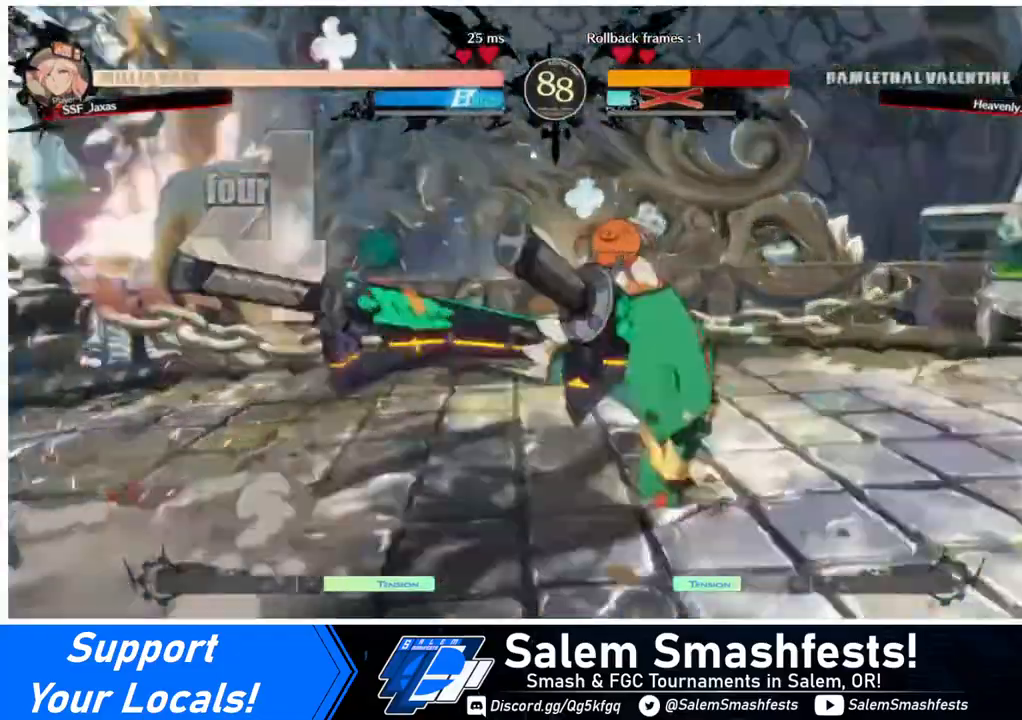
{"buttons": [], "events": [[440, "DPAD_RIGHT", "up"]]}
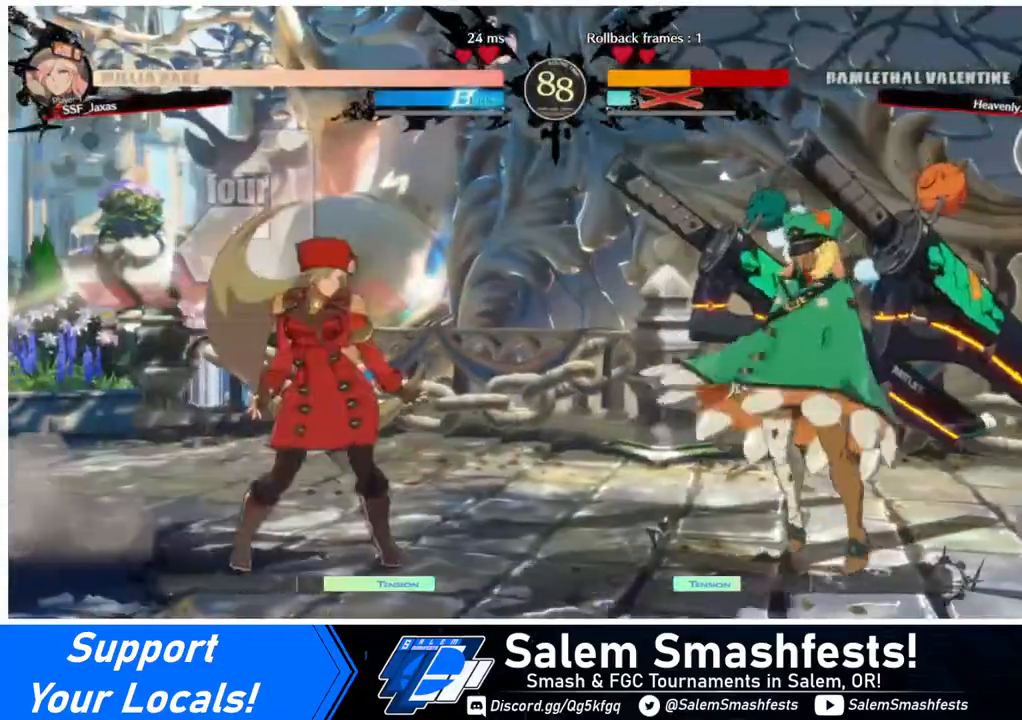
{"buttons": [], "events": [[120, "DPAD_LEFT", "down"], [200, "DPAD_LEFT", "up"], [280, "DPAD_LEFT", "down"], [440, "DPAD_LEFT", "up"]]}
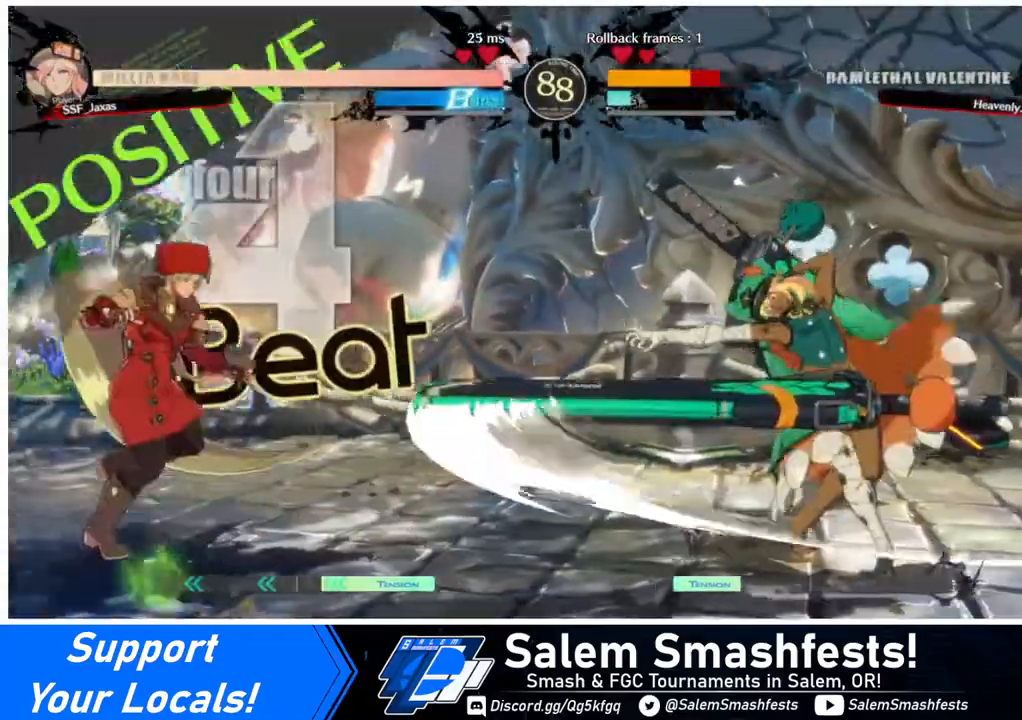
{"buttons": ["DPAD_LEFT"], "events": [[160, "DPAD_RIGHT", "down"], [320, "DPAD_UP", "down"], [360, "DPAD_LEFT", "down"], [360, "DPAD_RIGHT", "up"], [440, "DPAD_UP", "up"]]}
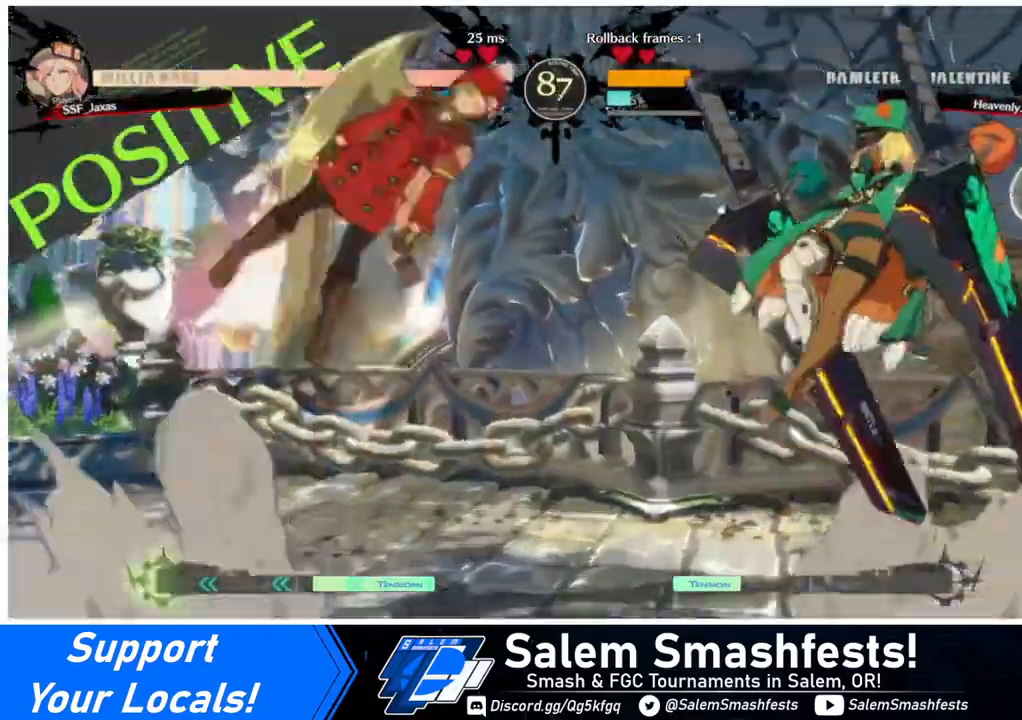
{"buttons": [], "events": [[280, "DPAD_LEFT", "up"], [280, "L1", "down"], [400, "L1", "up"]]}
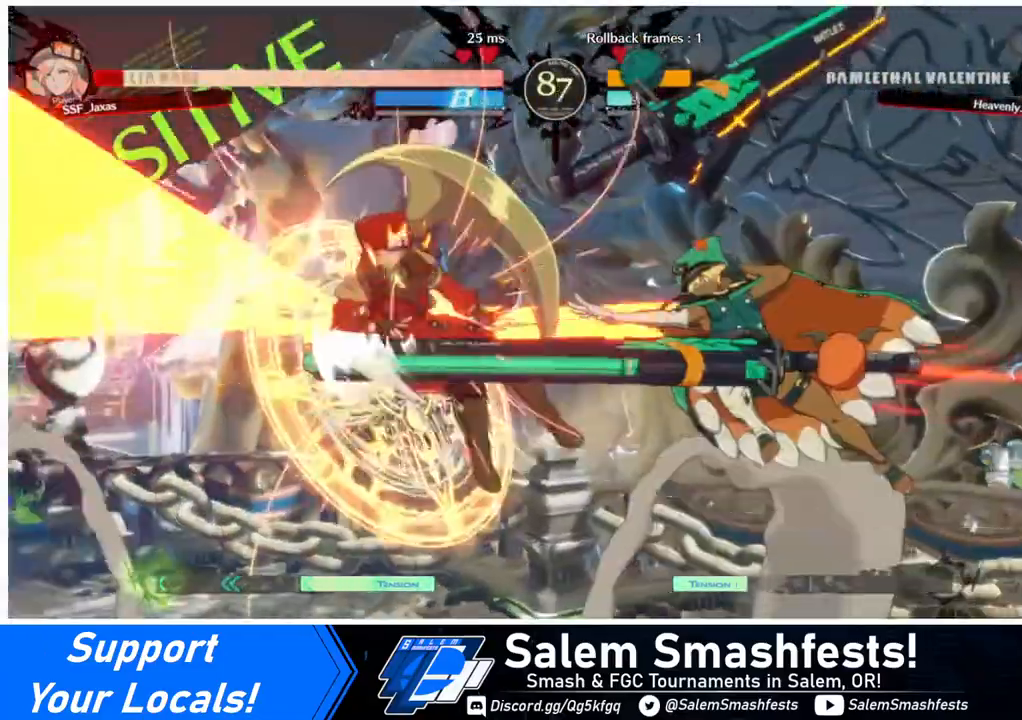
{"buttons": ["DPAD_LEFT"], "events": [[240, "DPAD_LEFT", "down"]]}
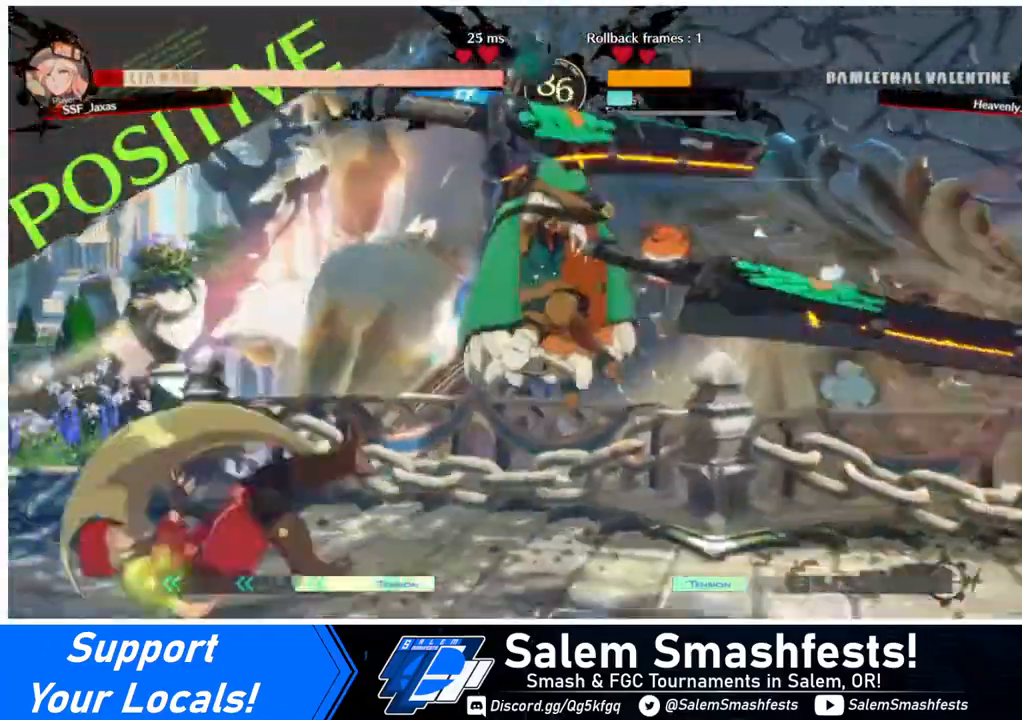
{"buttons": ["DPAD_DOWN", "DPAD_LEFT"], "events": [[400, "DPAD_DOWN", "down"]]}
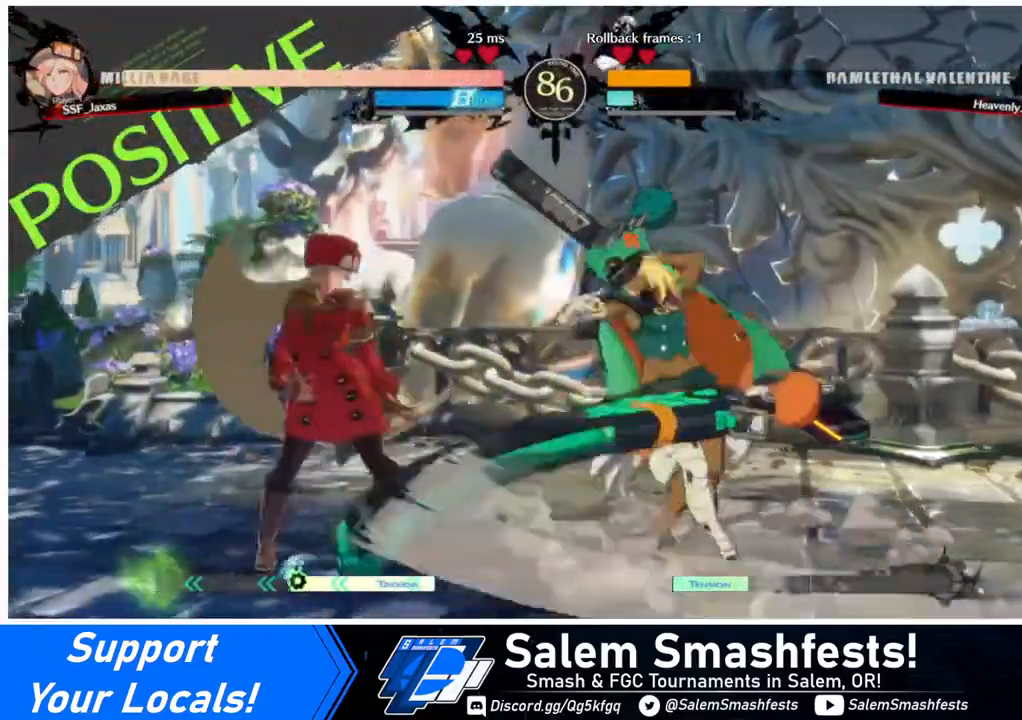
{"buttons": ["DPAD_DOWN", "DPAD_LEFT"], "events": []}
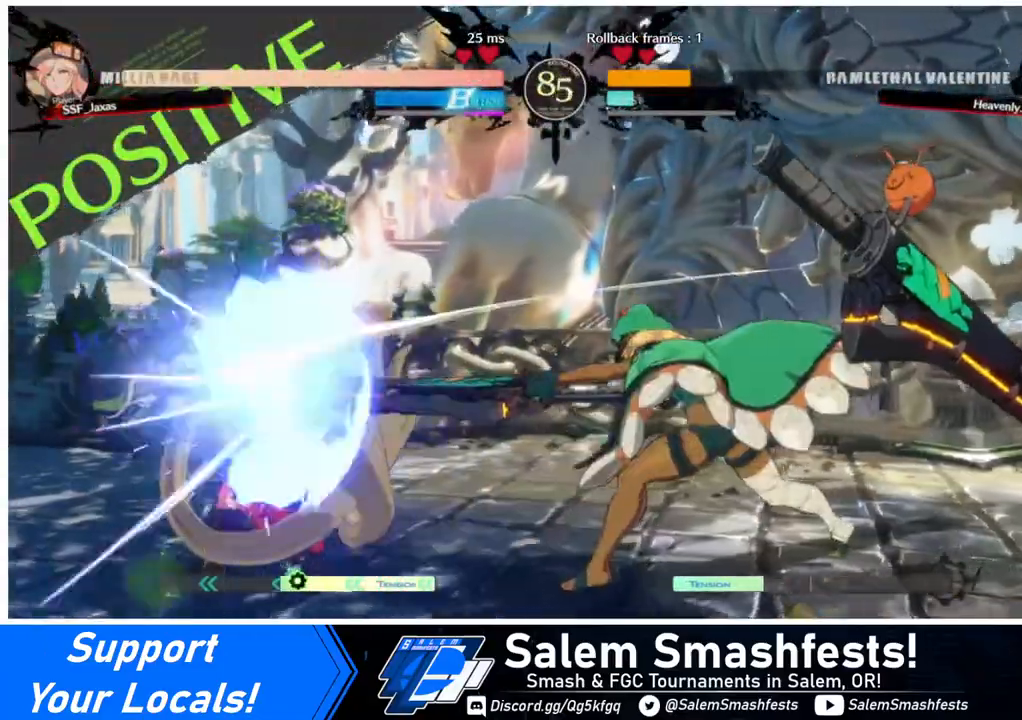
{"buttons": ["DPAD_UP", "DPAD_RIGHT"], "events": [[480, "DPAD_DOWN", "up"], [480, "DPAD_LEFT", "up"], [480, "DPAD_RIGHT", "down"], [480, "DPAD_UP", "down"]]}
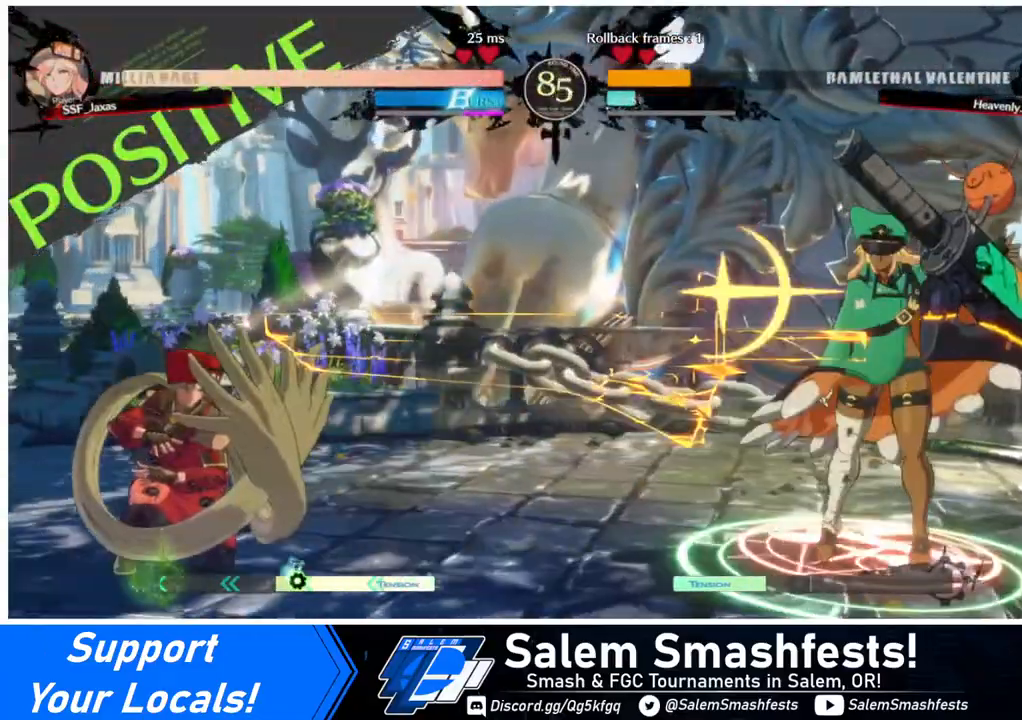
{"buttons": ["DPAD_LEFT"], "events": [[120, "DPAD_RIGHT", "up"], [120, "DPAD_UP", "up"], [160, "DPAD_LEFT", "down"]]}
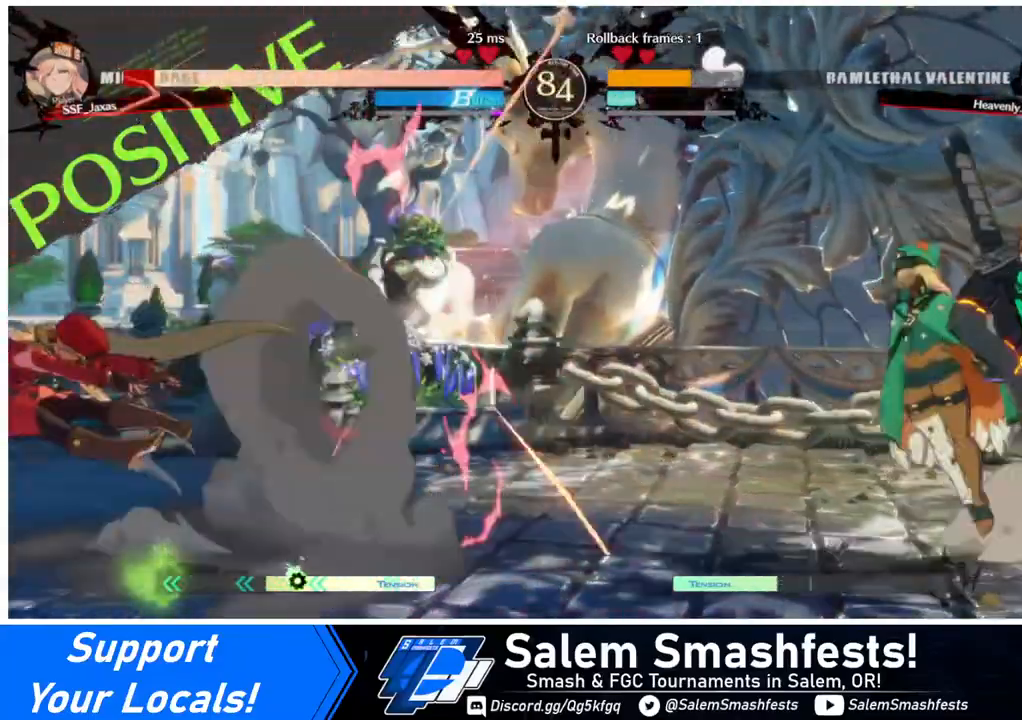
{"buttons": ["DPAD_DOWN", "DPAD_LEFT"], "events": [[40, "DPAD_DOWN", "down"]]}
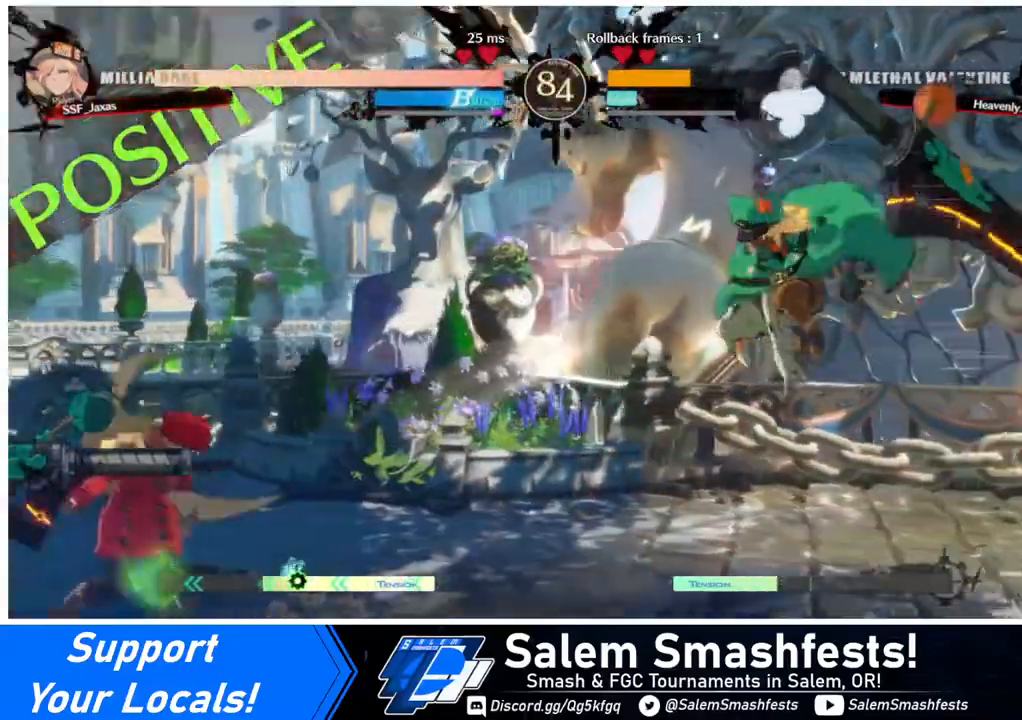
{"buttons": ["DPAD_LEFT"], "events": [[200, "DPAD_DOWN", "up"]]}
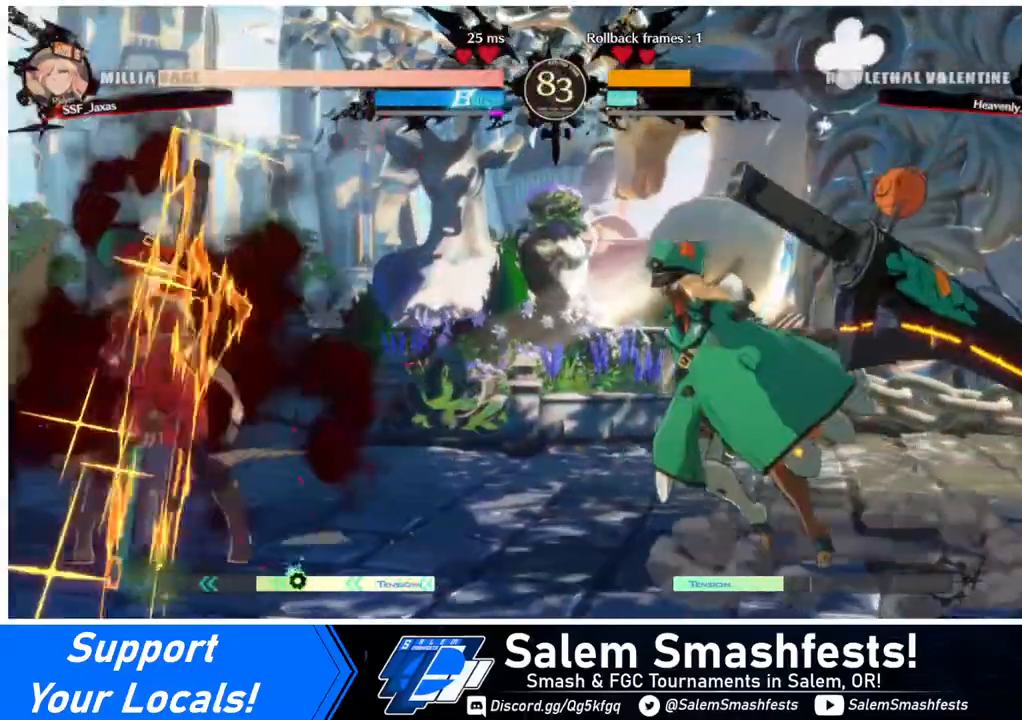
{"buttons": ["DPAD_LEFT"], "events": [[40, "DPAD_LEFT", "up"], [40, "DPAD_RIGHT", "down"], [120, "DPAD_RIGHT", "up"], [120, "DPAD_UP", "down"], [200, "DPAD_LEFT", "down"], [280, "DPAD_UP", "up"]]}
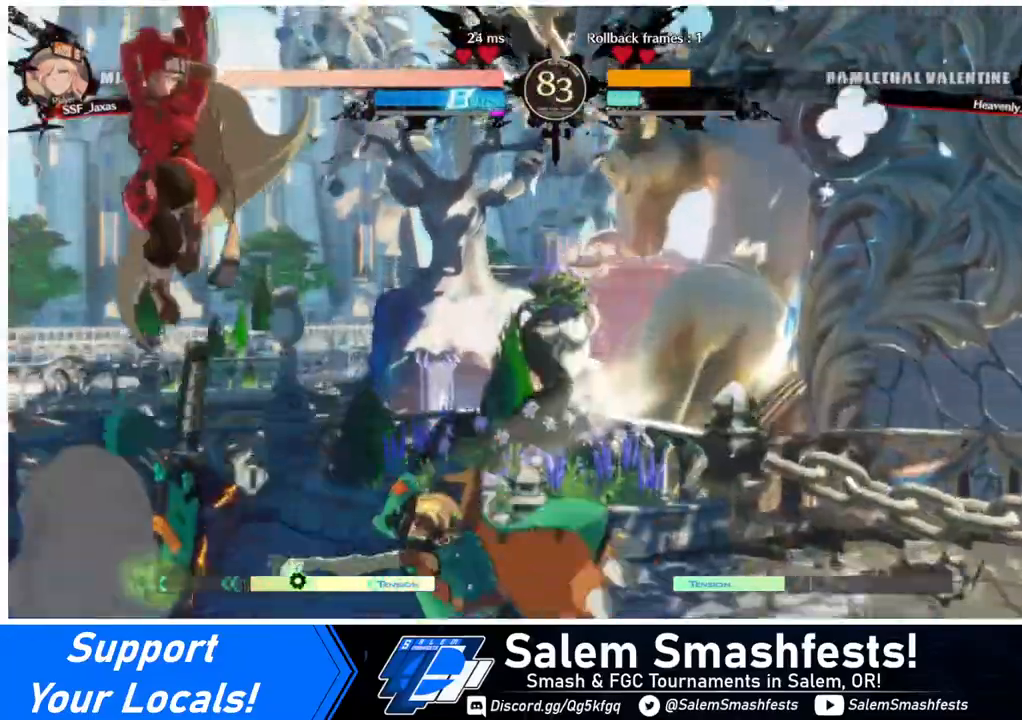
{"buttons": ["L1"], "events": [[40, "DPAD_LEFT", "up"], [120, "R1", "down"], [280, "R1", "up"], [360, "L1", "down"]]}
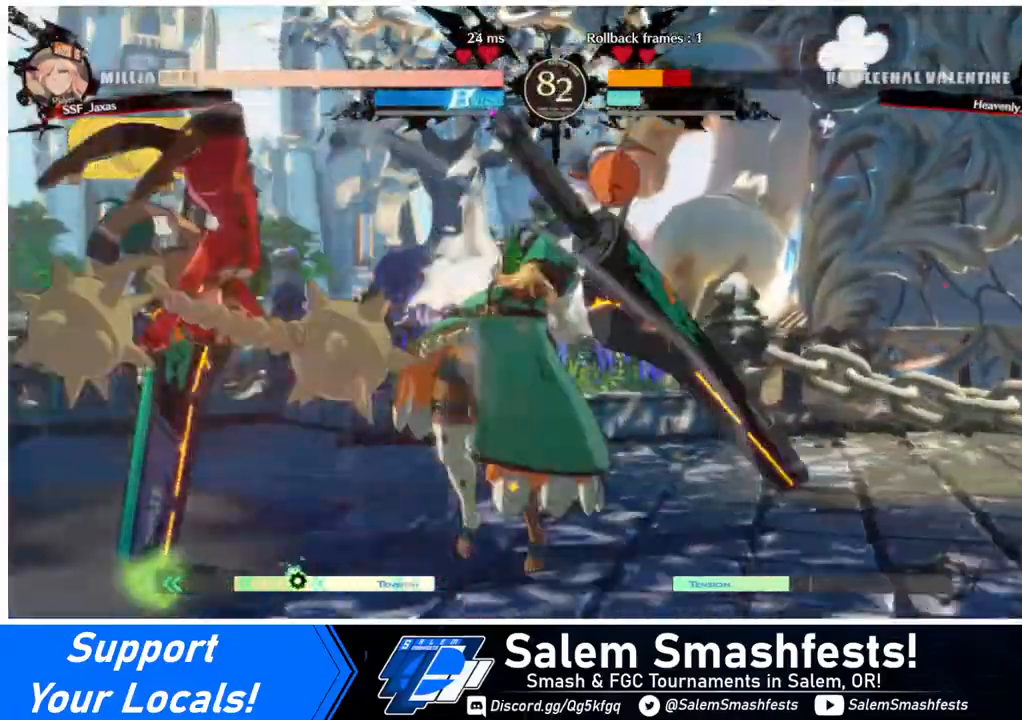
{"buttons": ["DPAD_DOWN"], "events": [[40, "L1", "up"], [240, "SQUARE", "down"], [320, "SQUARE", "up"], [440, "DPAD_DOWN", "down"]]}
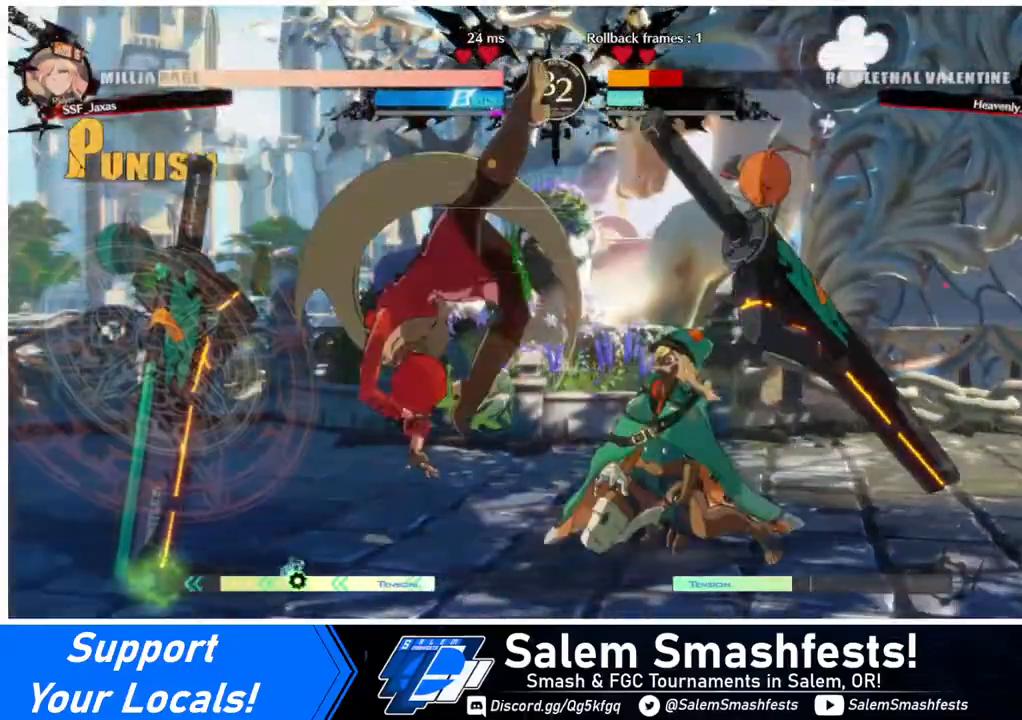
{"buttons": ["DPAD_DOWN"], "events": [[200, "SQUARE", "down"], [280, "SQUARE", "up"], [360, "R2", "down"], [520, "R2", "up"]]}
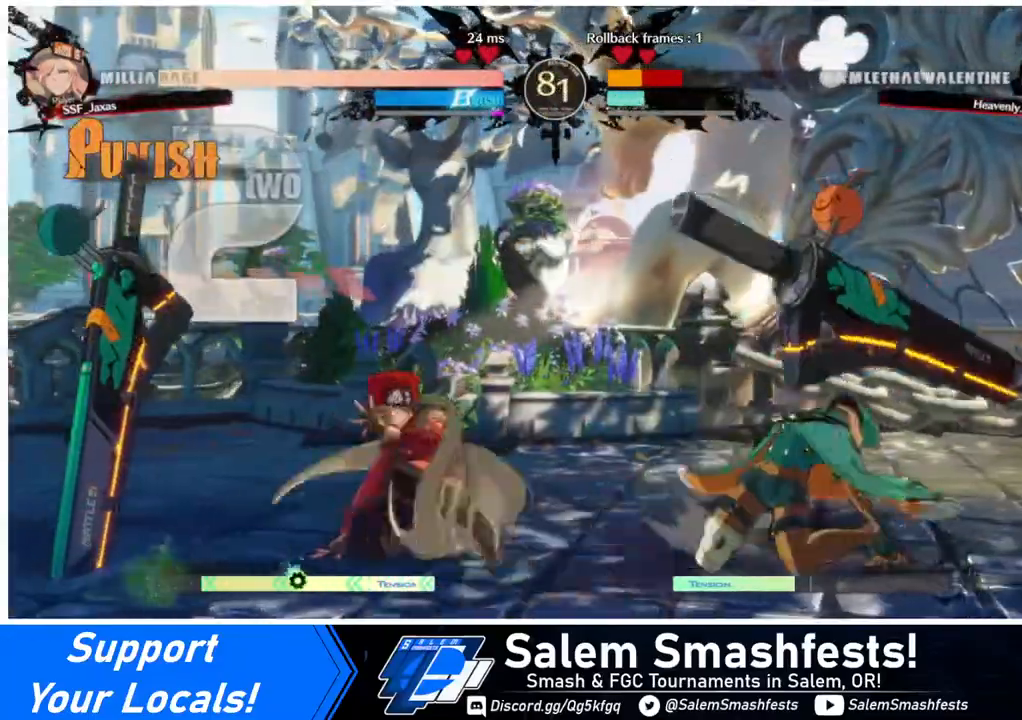
{"buttons": [], "events": [[40, "DPAD_DOWN", "up"], [120, "DPAD_DOWN", "down"], [160, "DPAD_RIGHT", "down"], [200, "DPAD_DOWN", "up"], [280, "DPAD_DOWN", "down"], [280, "DPAD_RIGHT", "up"], [320, "DPAD_DOWN", "up"], [320, "DPAD_RIGHT", "down"], [320, "TRIANGLE", "down"], [400, "DPAD_RIGHT", "up"], [400, "TRIANGLE", "up"]]}